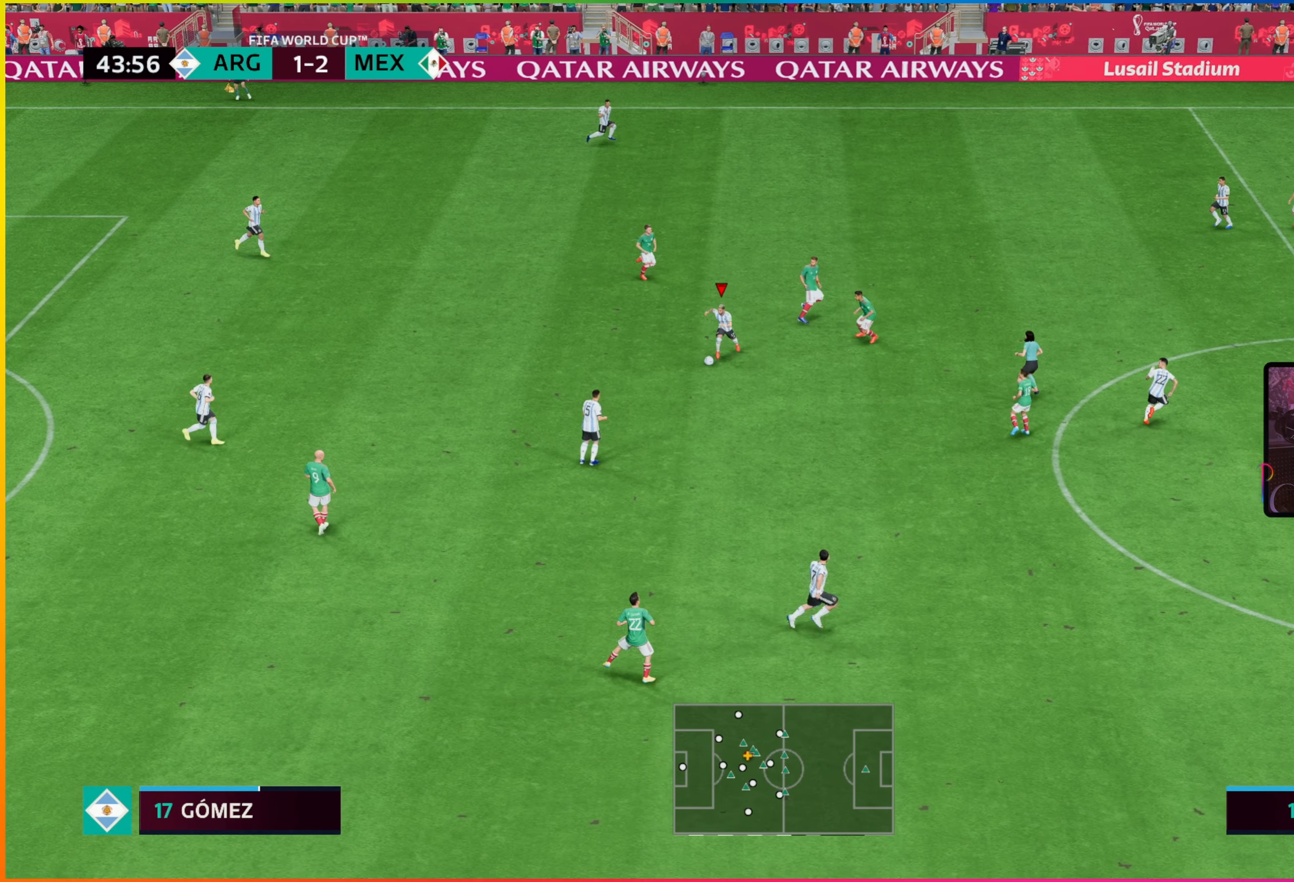
Gameplay with a controller (PlayStation layout); each line is a JSON object with the inputs held at the frame after it. "events" lists button and stick changes between this image and that frame as [ms after this image, input, new state], when the widget could be followed in between. Not read: right_stick.
{"buttons": ["R2"], "left_stick": "down-right", "events": [[83, "L1", "up"], [183, "left_stick", "down-right"], [400, "R2", "down"]]}
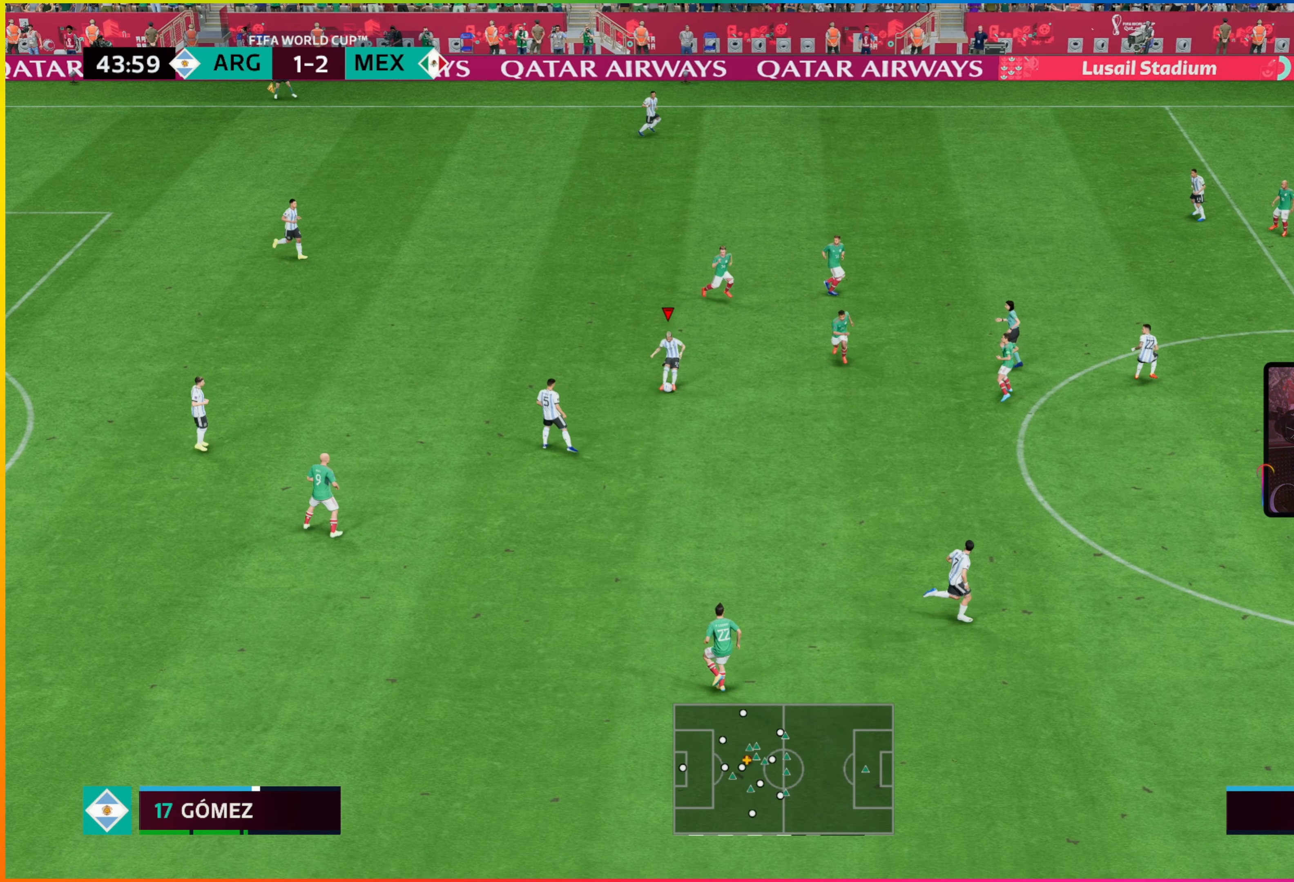
{"buttons": ["R2"], "left_stick": "down-right", "events": []}
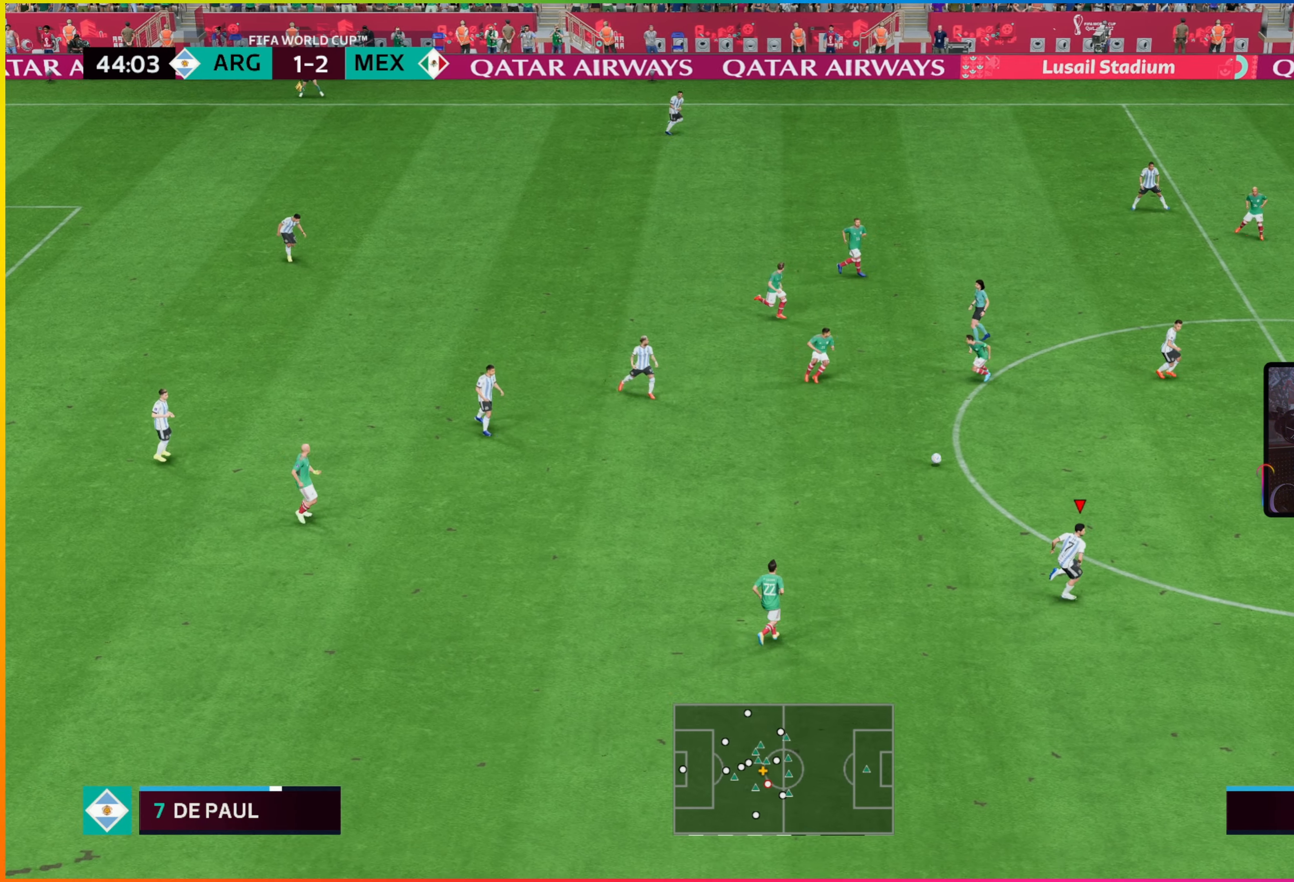
{"buttons": ["R2"], "left_stick": "right", "events": [[316, "left_stick", "right"]]}
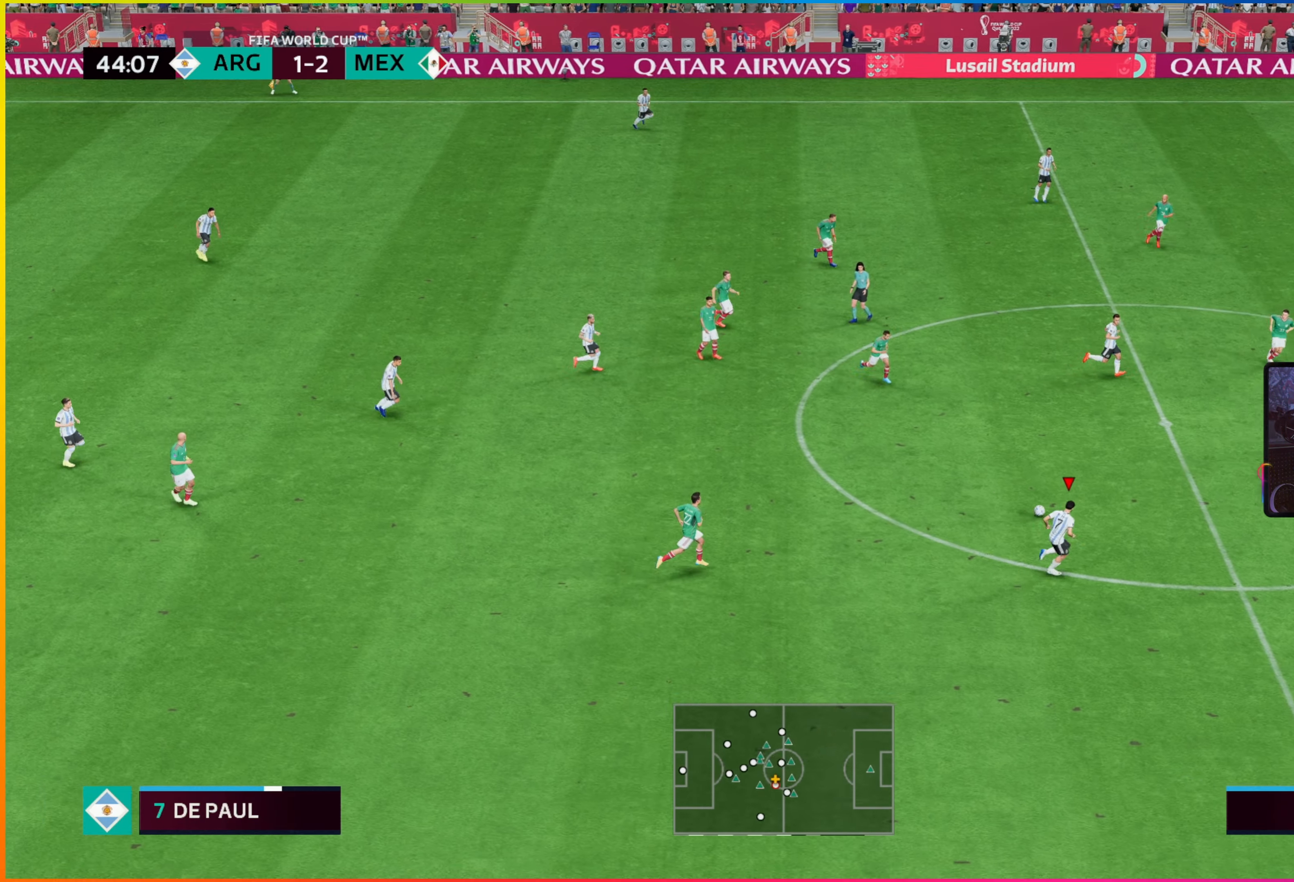
{"buttons": [], "left_stick": "down", "events": [[100, "left_stick", "down-right"], [283, "R2", "up"], [350, "left_stick", "down"]]}
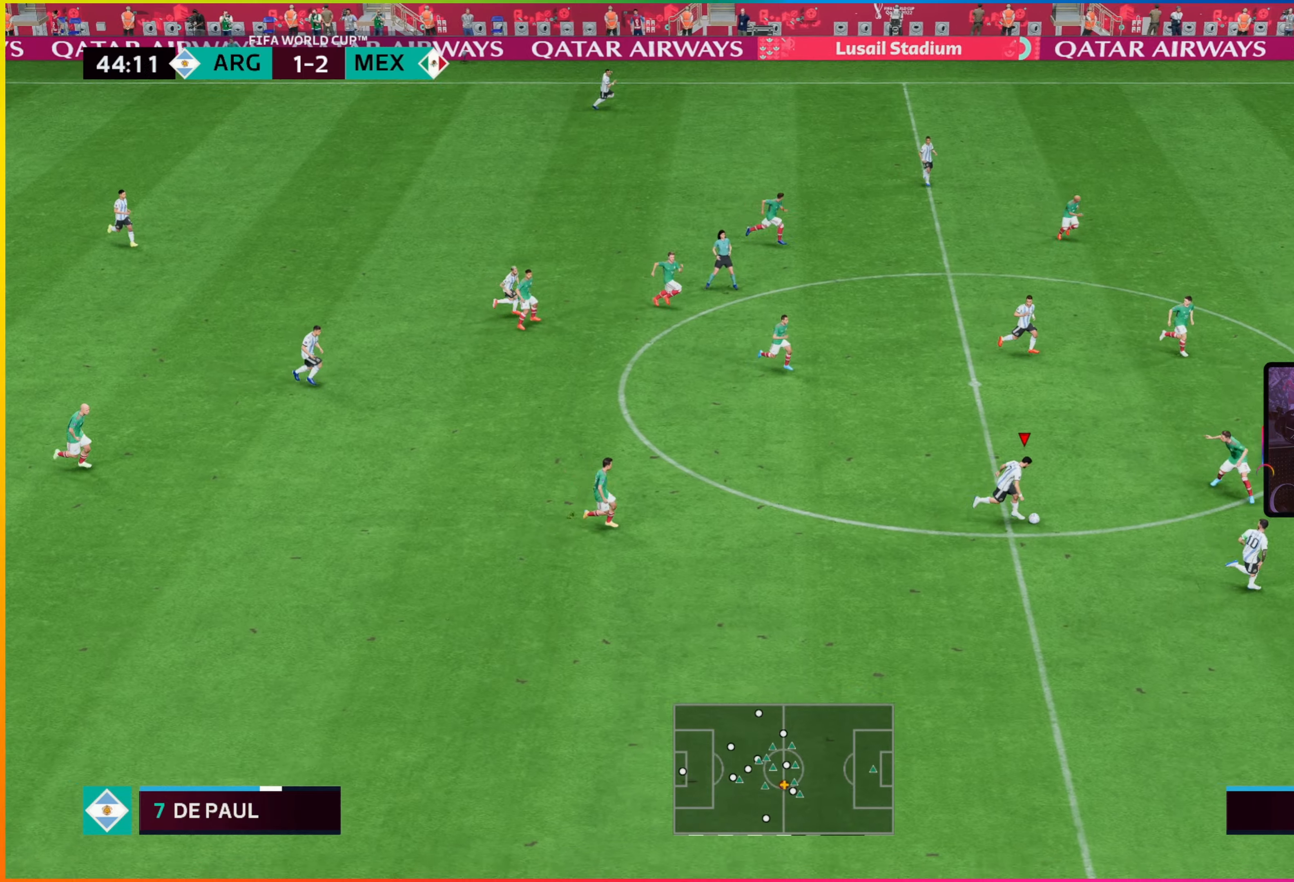
{"buttons": [], "left_stick": "down-left", "events": [[400, "left_stick", "down-left"]]}
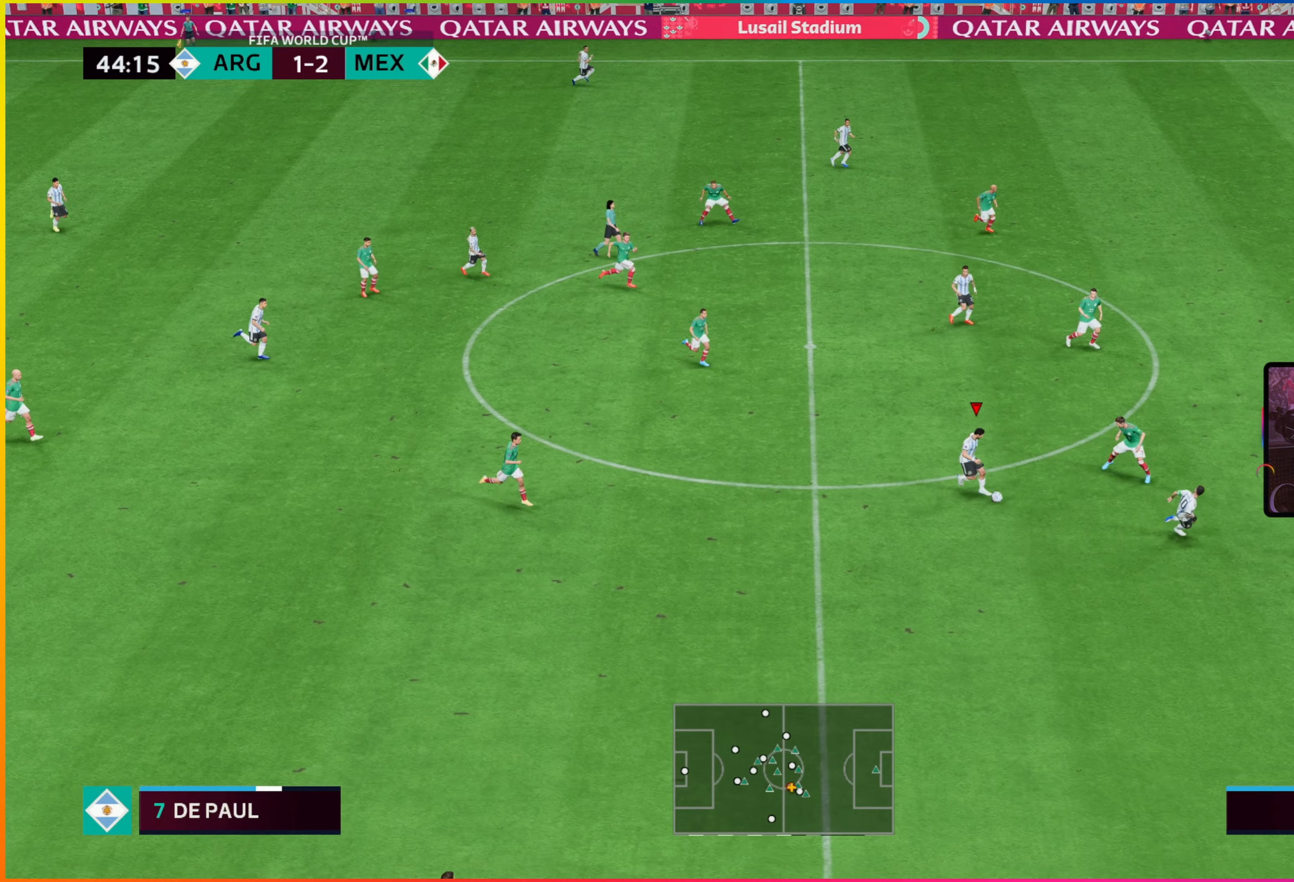
{"buttons": [], "left_stick": "up", "events": [[150, "left_stick", "up"]]}
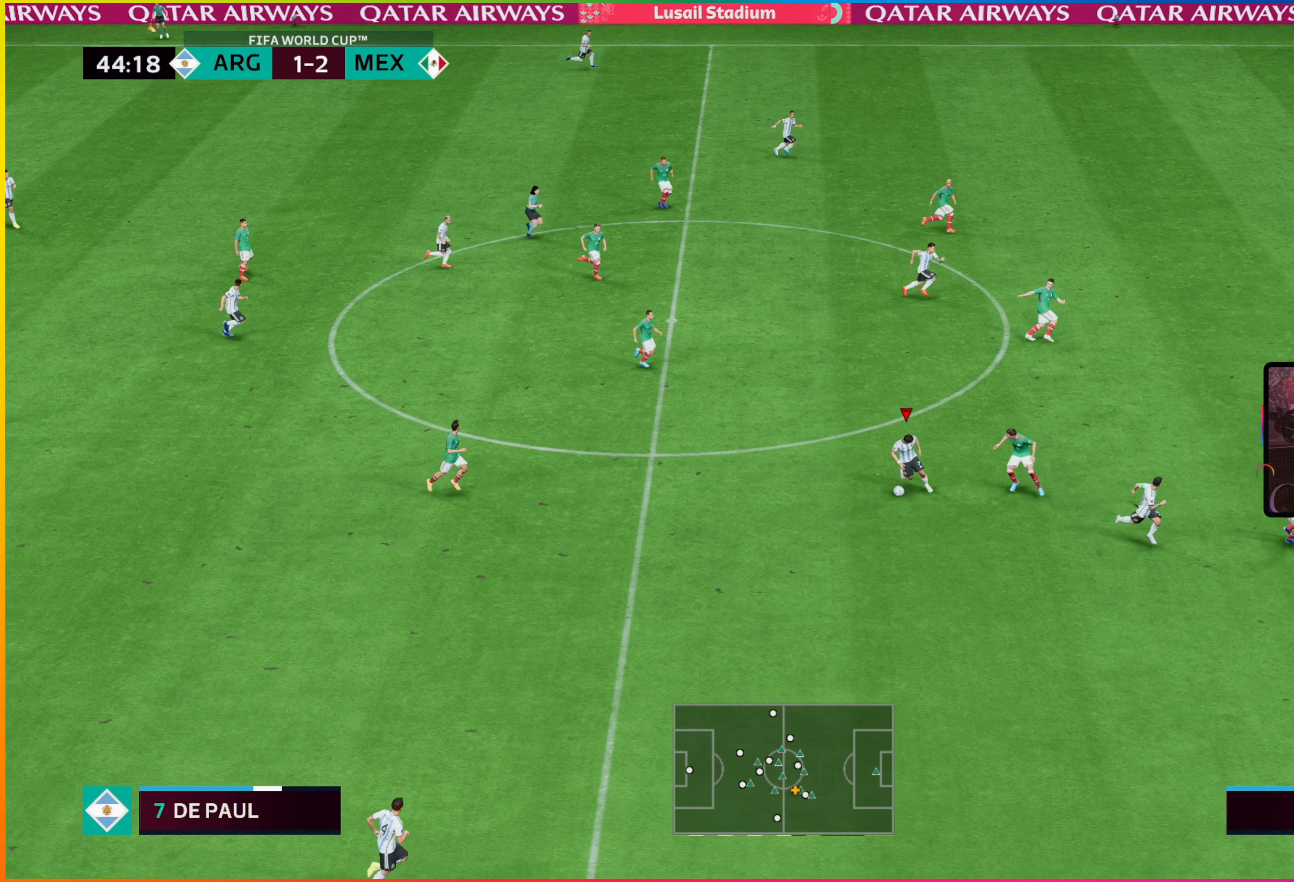
{"buttons": [], "left_stick": "up", "events": []}
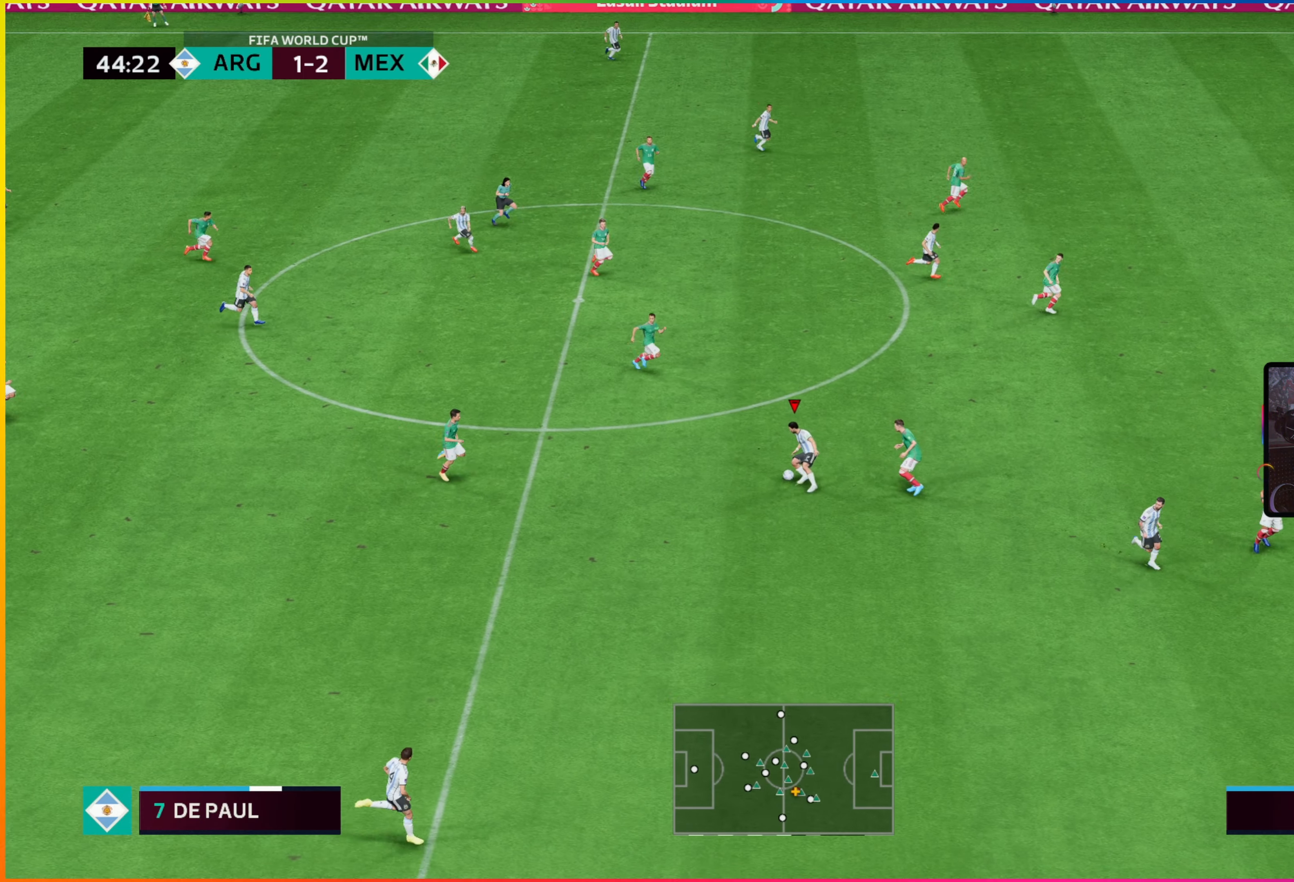
{"buttons": [], "left_stick": "up", "events": [[67, "CROSS", "down"], [183, "CROSS", "up"]]}
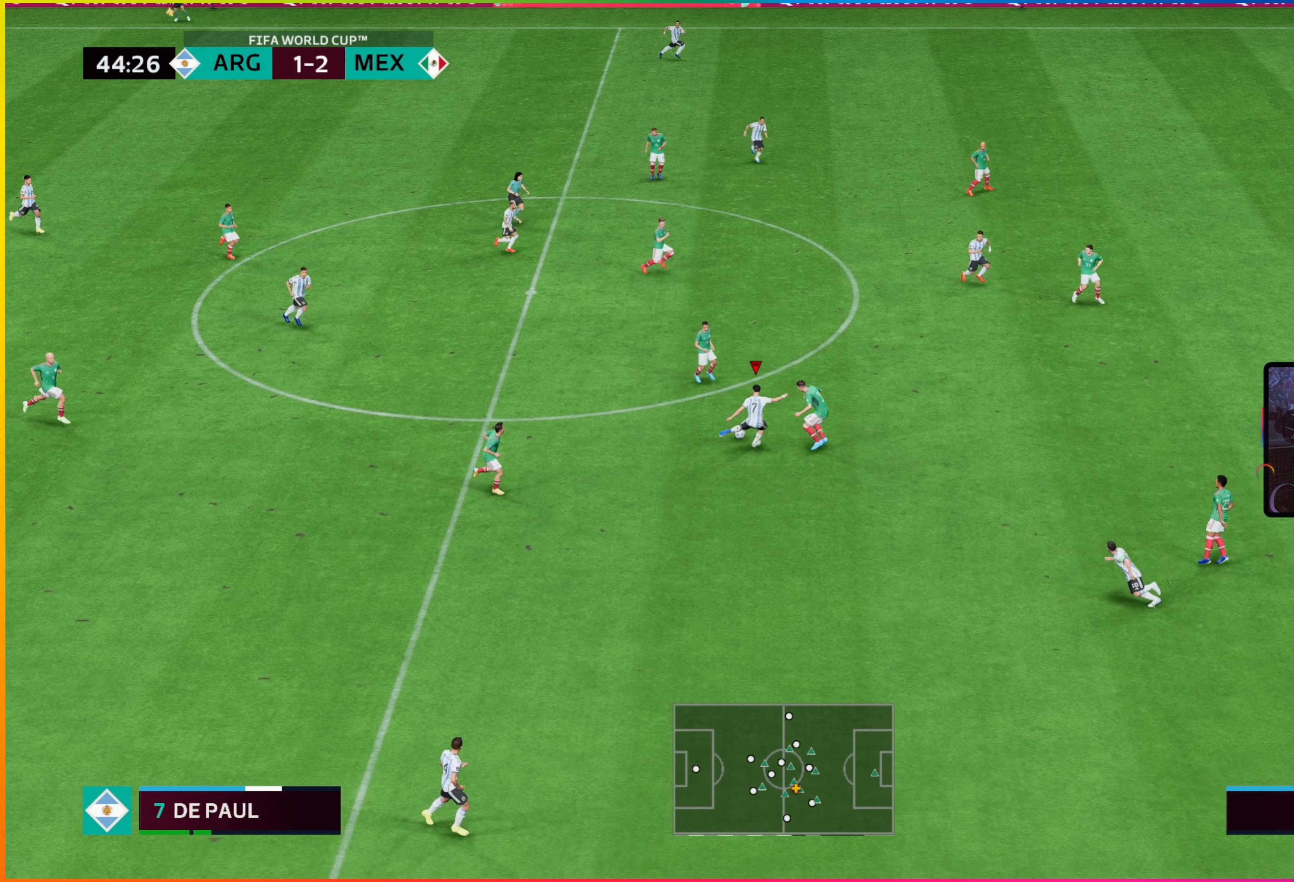
{"buttons": [], "left_stick": "down", "events": [[317, "left_stick", "down"]]}
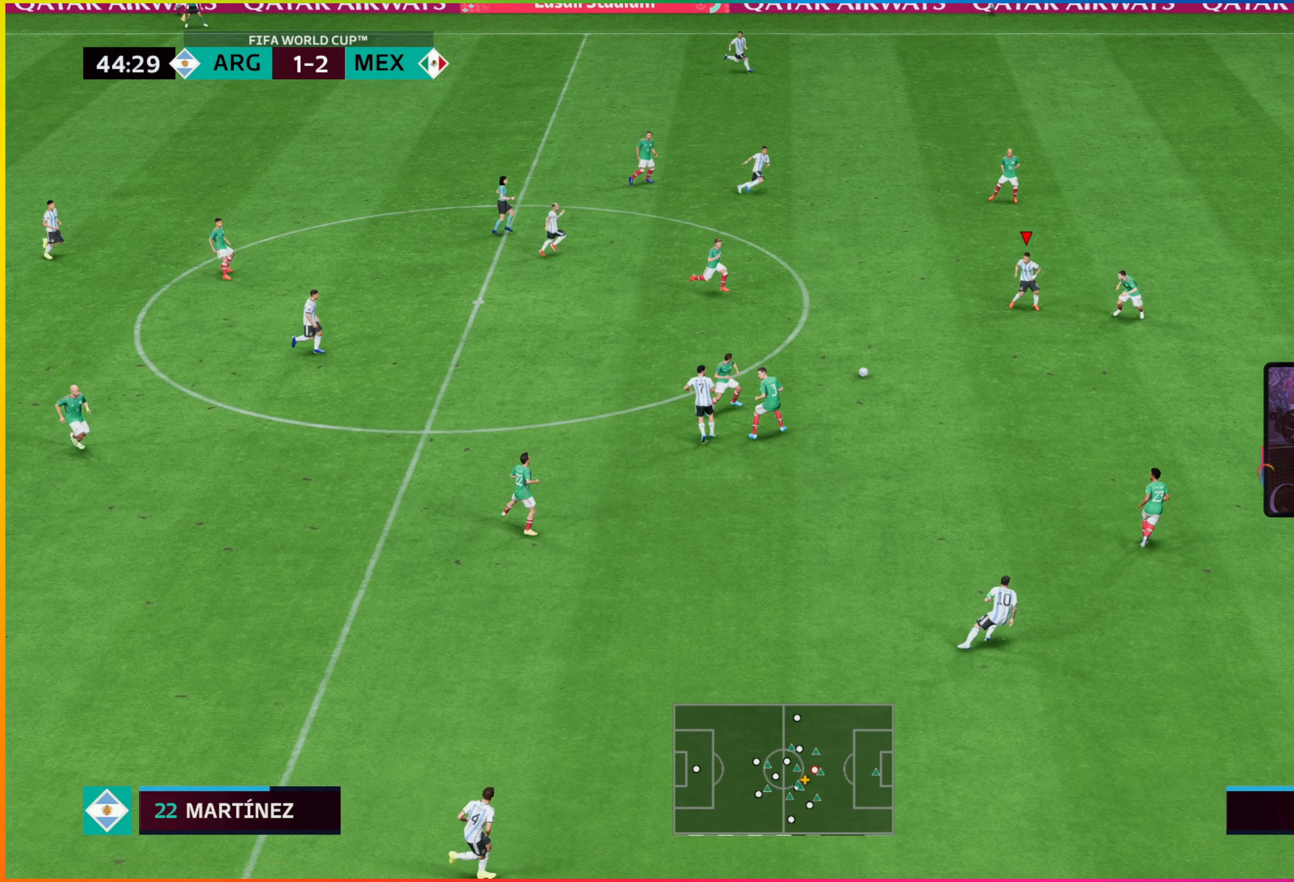
{"buttons": [], "left_stick": "up-left", "events": [[333, "left_stick", "up-left"]]}
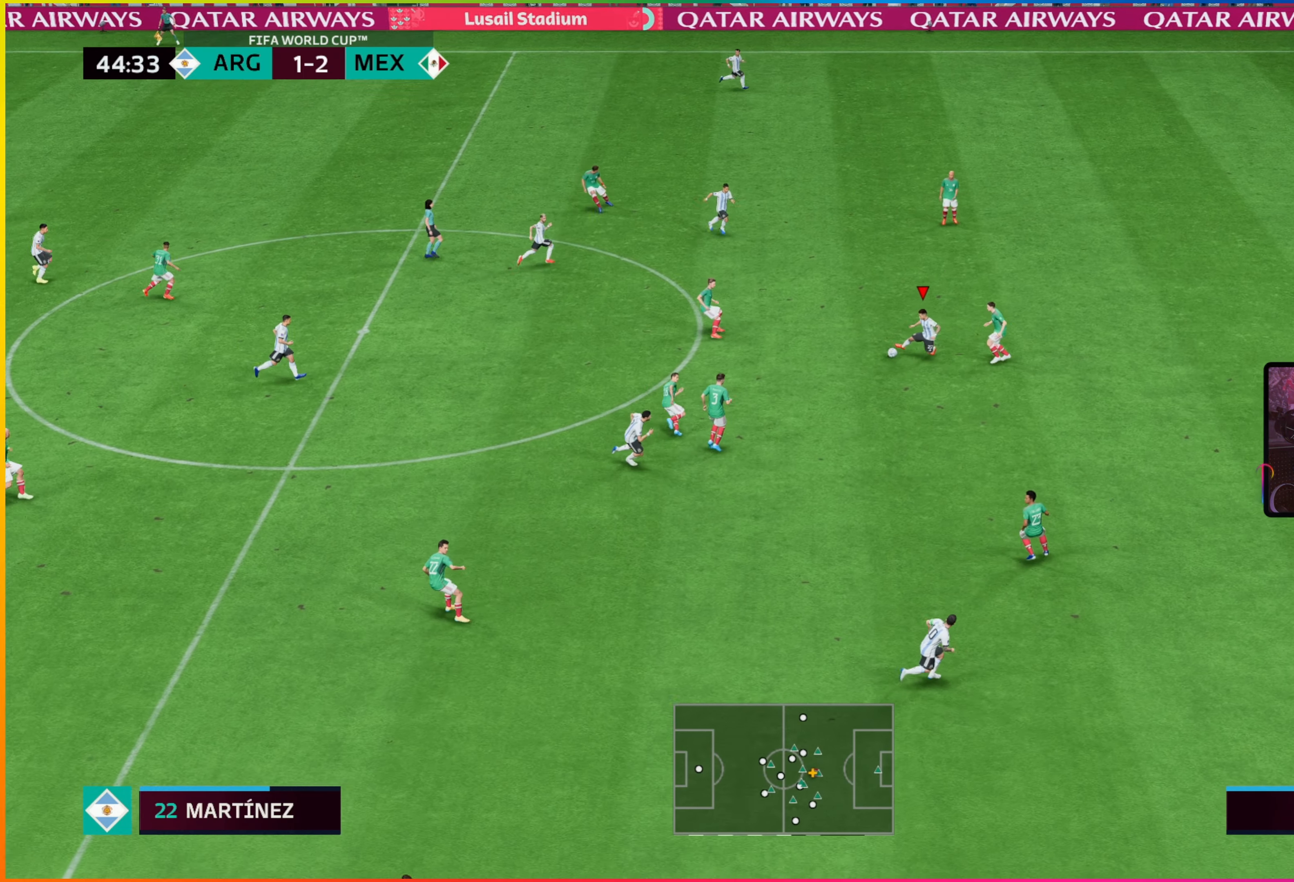
{"buttons": [], "left_stick": "up", "events": [[233, "left_stick", "up"], [317, "CROSS", "down"], [433, "CROSS", "up"]]}
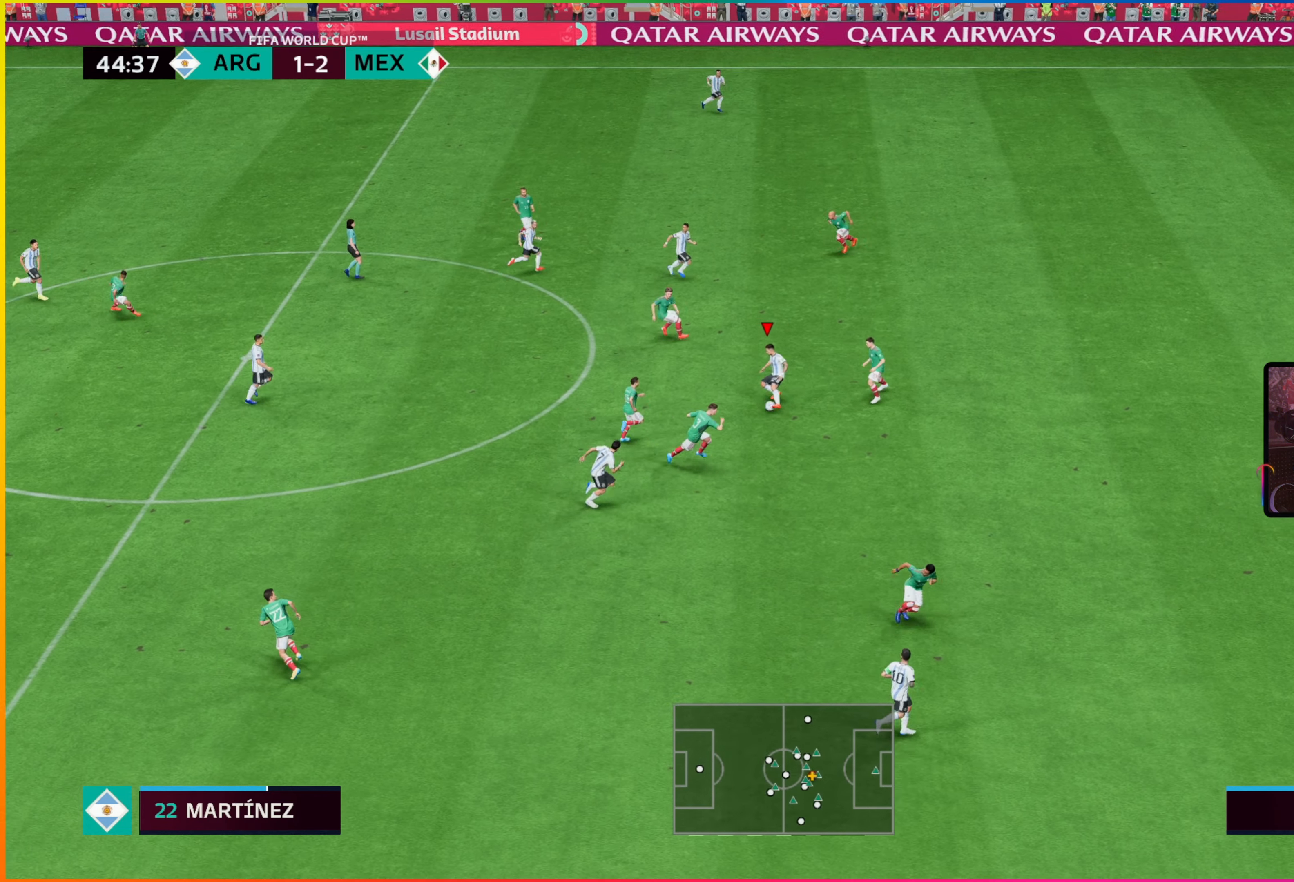
{"buttons": ["R2"], "left_stick": "right", "events": [[317, "left_stick", "up-right"], [350, "R2", "down"], [417, "left_stick", "right"]]}
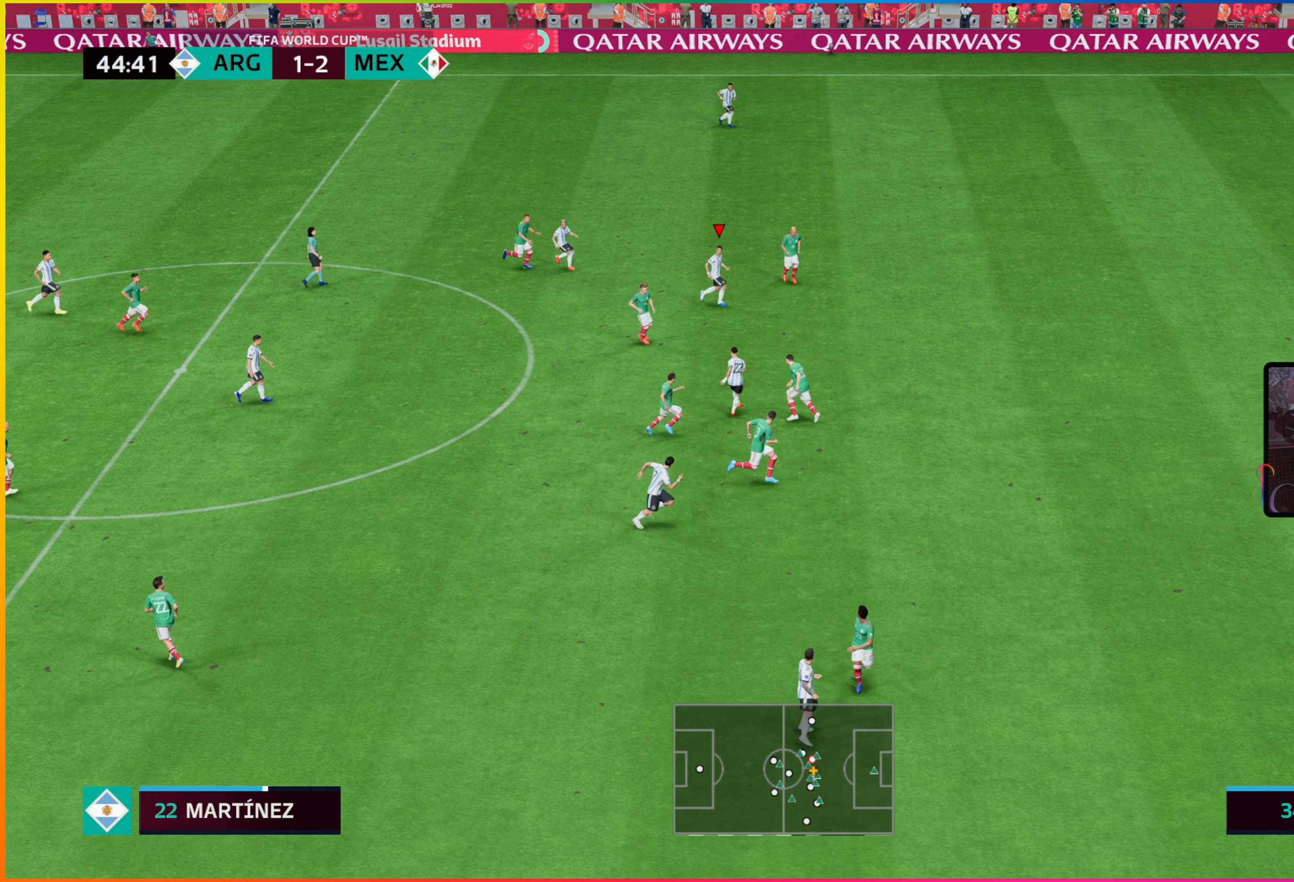
{"buttons": ["R2"], "left_stick": "down-right", "events": [[367, "left_stick", "down-right"]]}
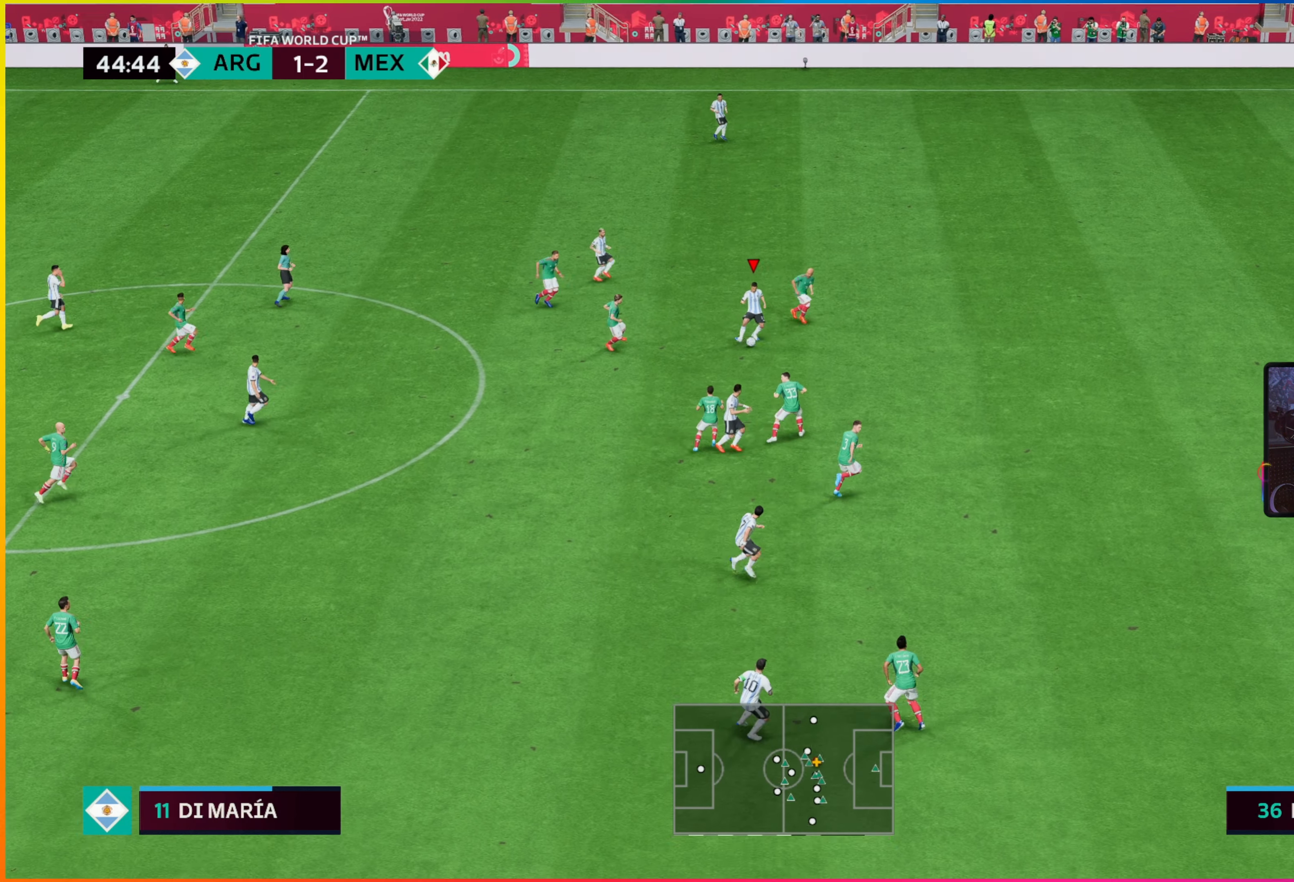
{"buttons": ["R2"], "left_stick": "down-right", "events": []}
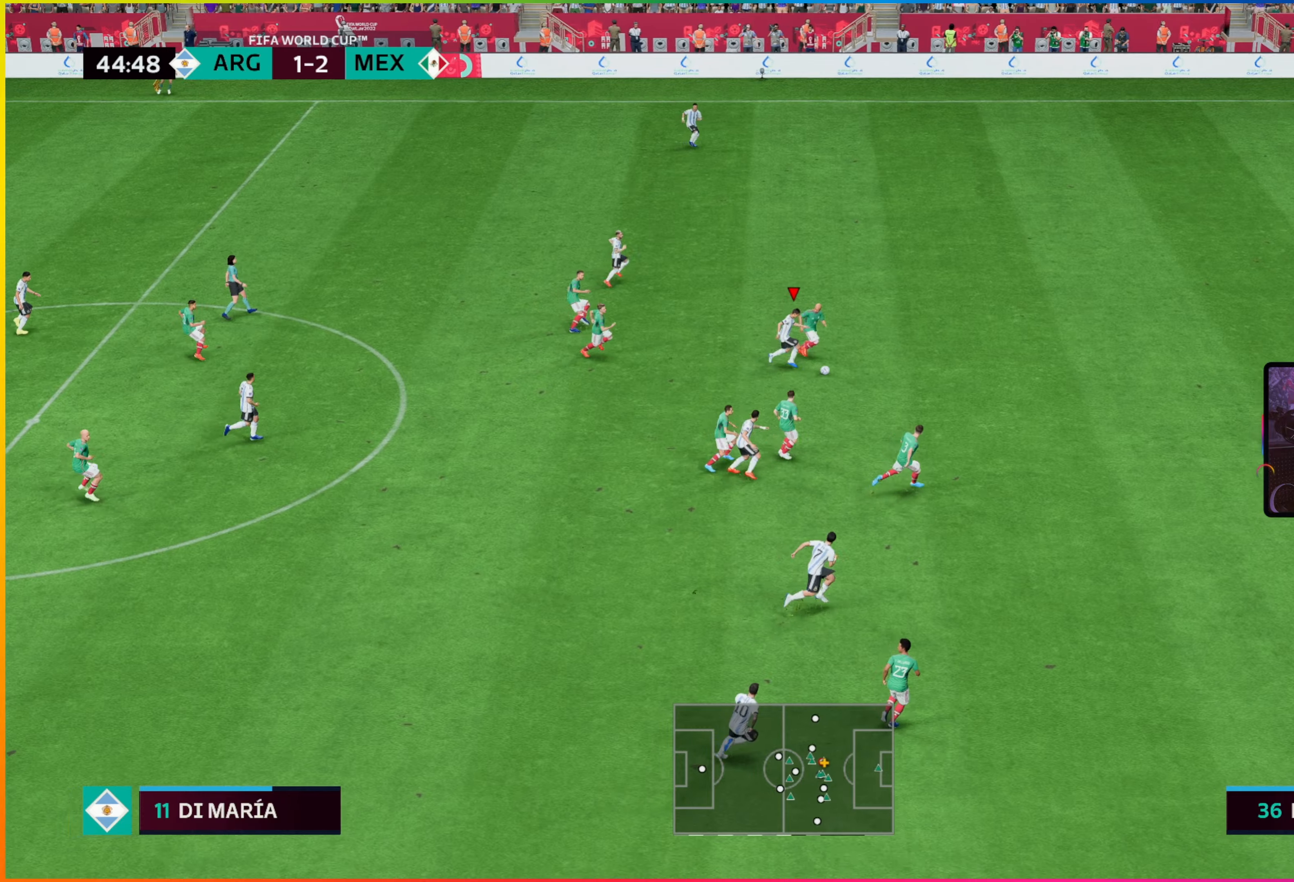
{"buttons": ["R2"], "left_stick": "down-right", "events": []}
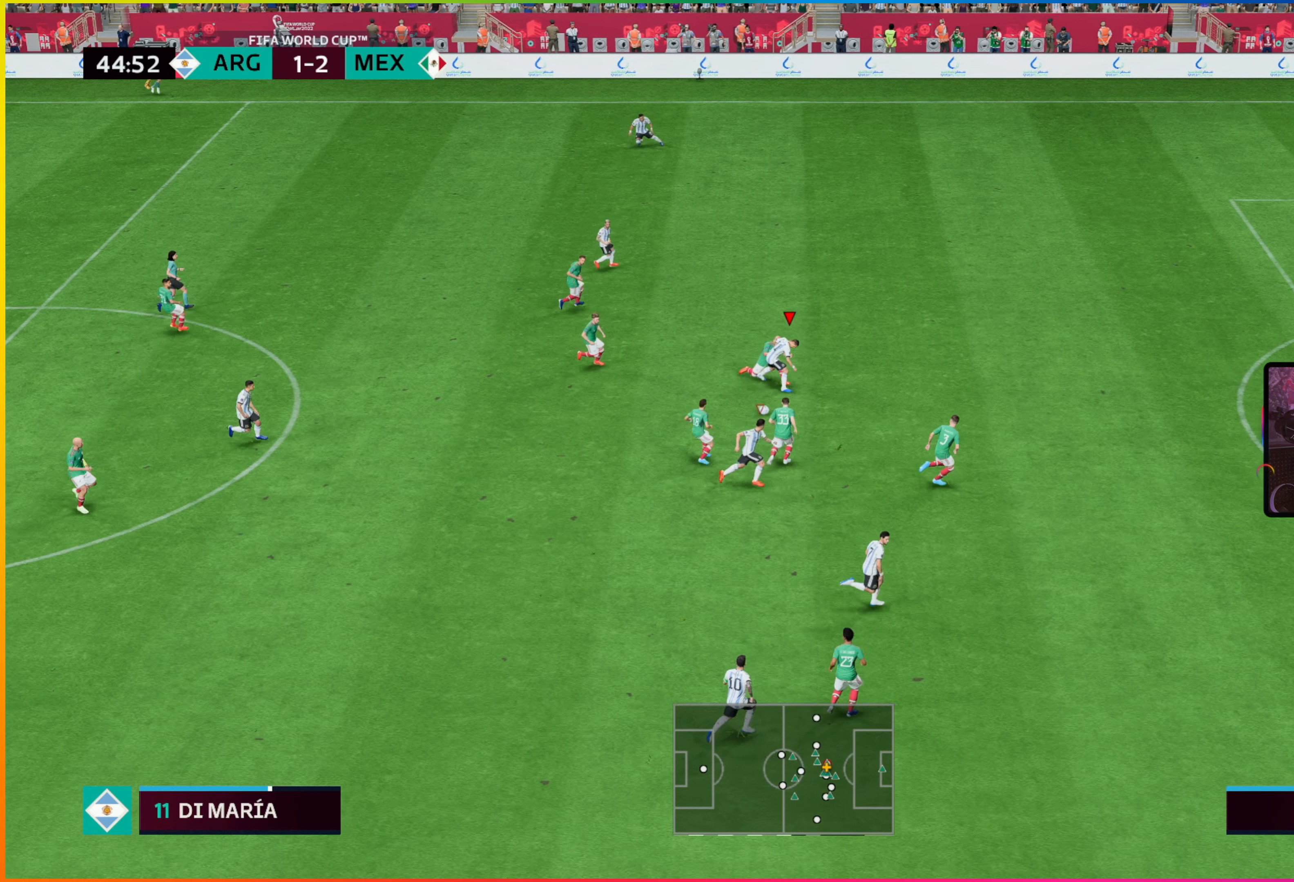
{"buttons": [], "left_stick": "left", "events": [[100, "R2", "up"], [300, "left_stick", "center"], [367, "left_stick", "left"]]}
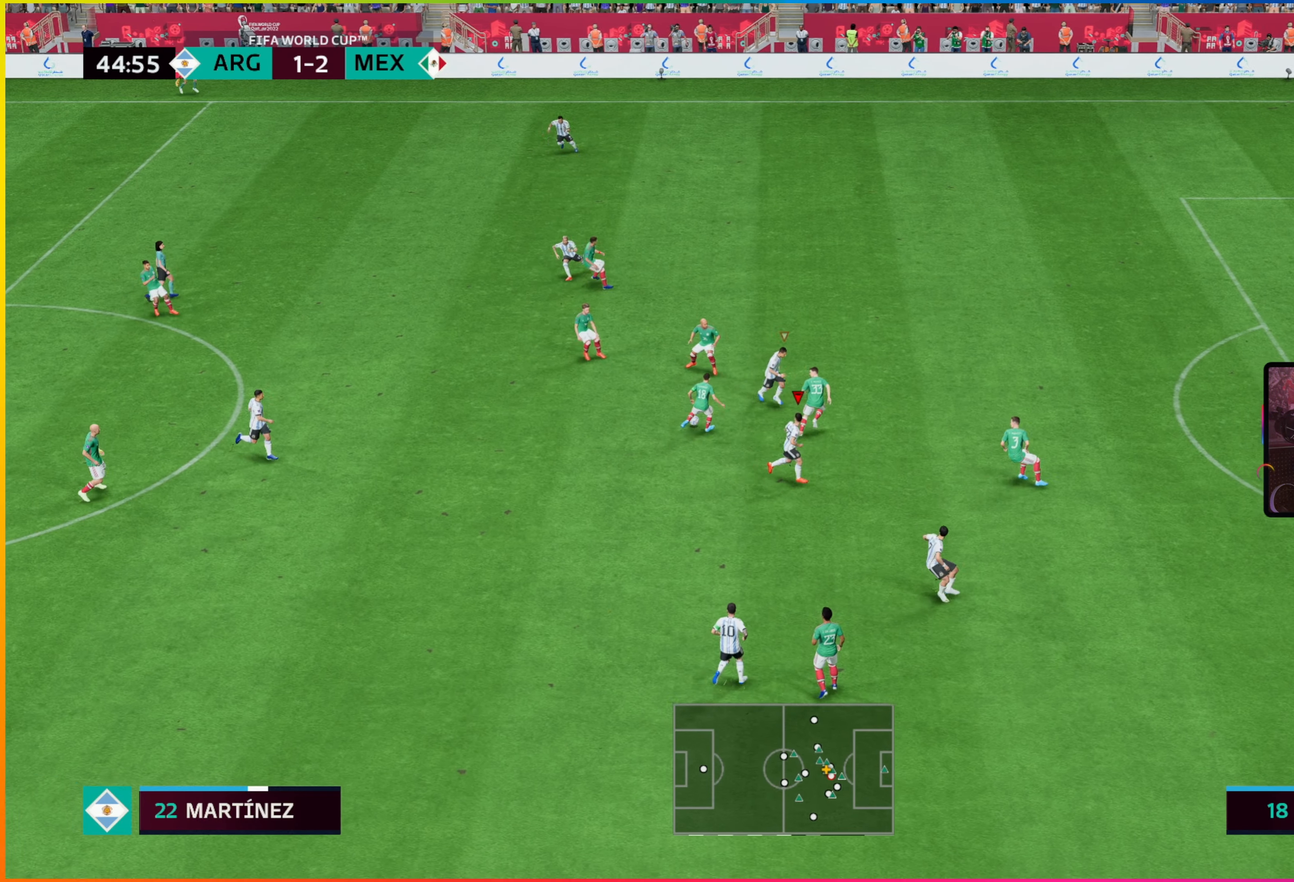
{"buttons": [], "left_stick": "left", "events": [[67, "TRIANGLE", "down"], [184, "TRIANGLE", "up"]]}
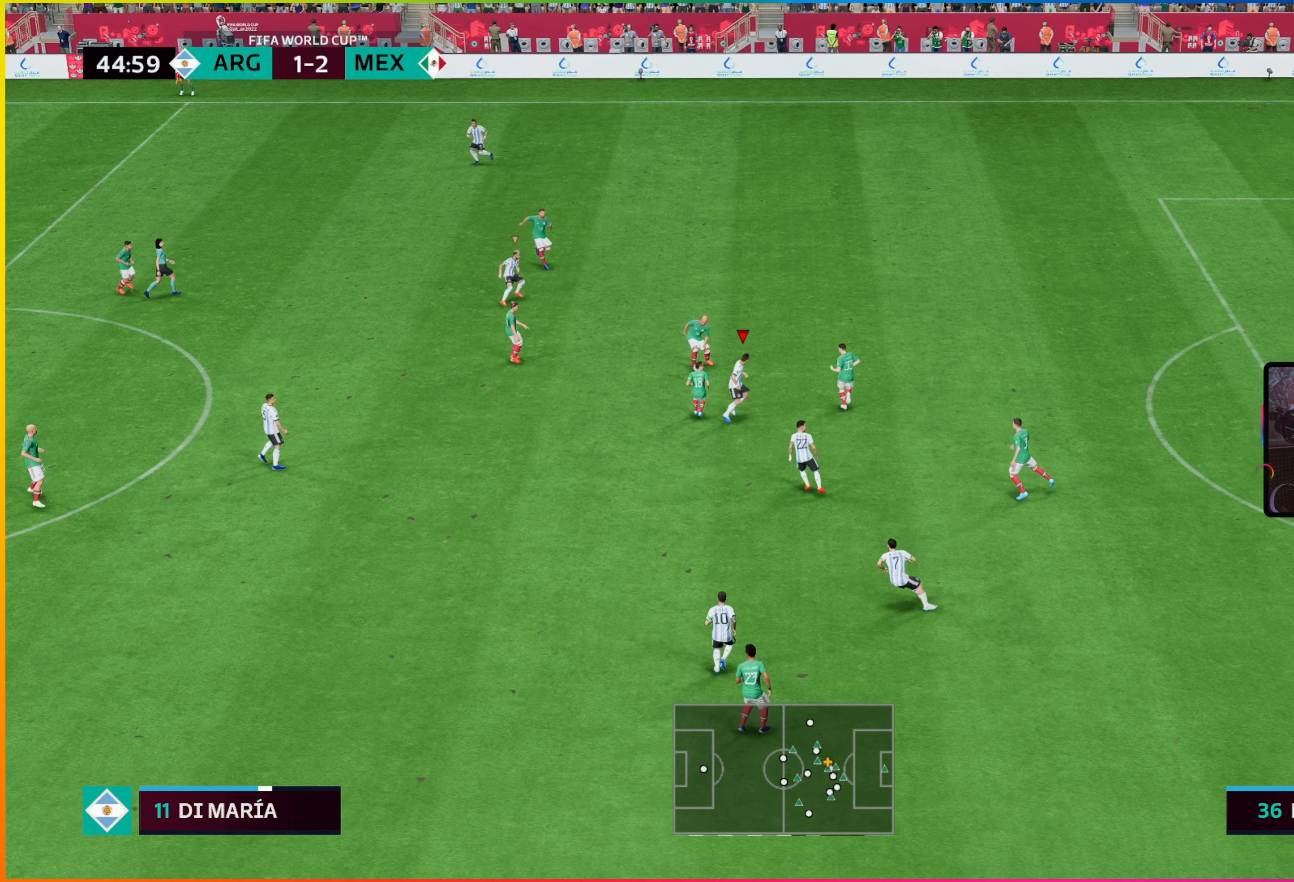
{"buttons": [], "left_stick": "up-left", "events": [[150, "left_stick", "up-left"]]}
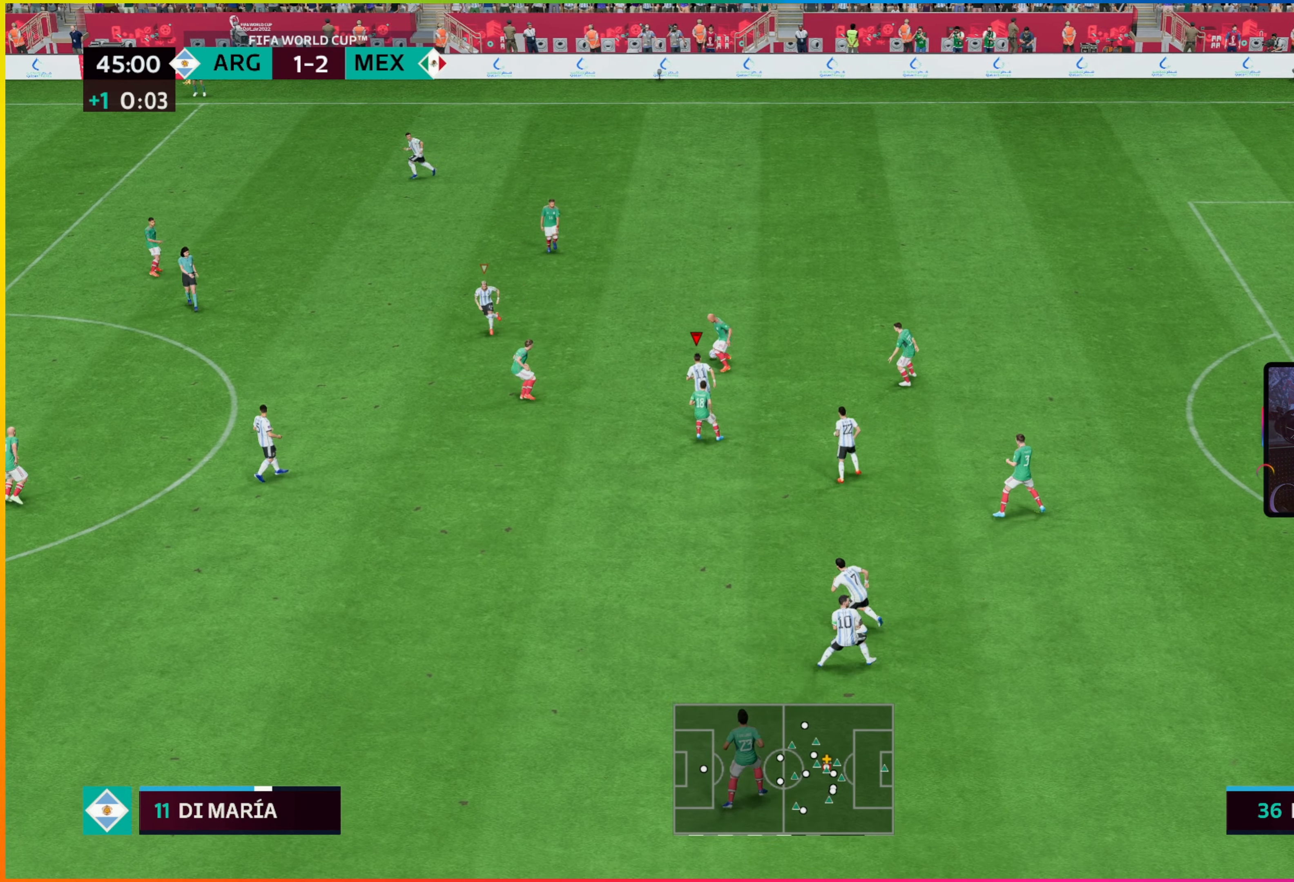
{"buttons": ["R2"], "left_stick": "up-left", "events": [[367, "R2", "down"]]}
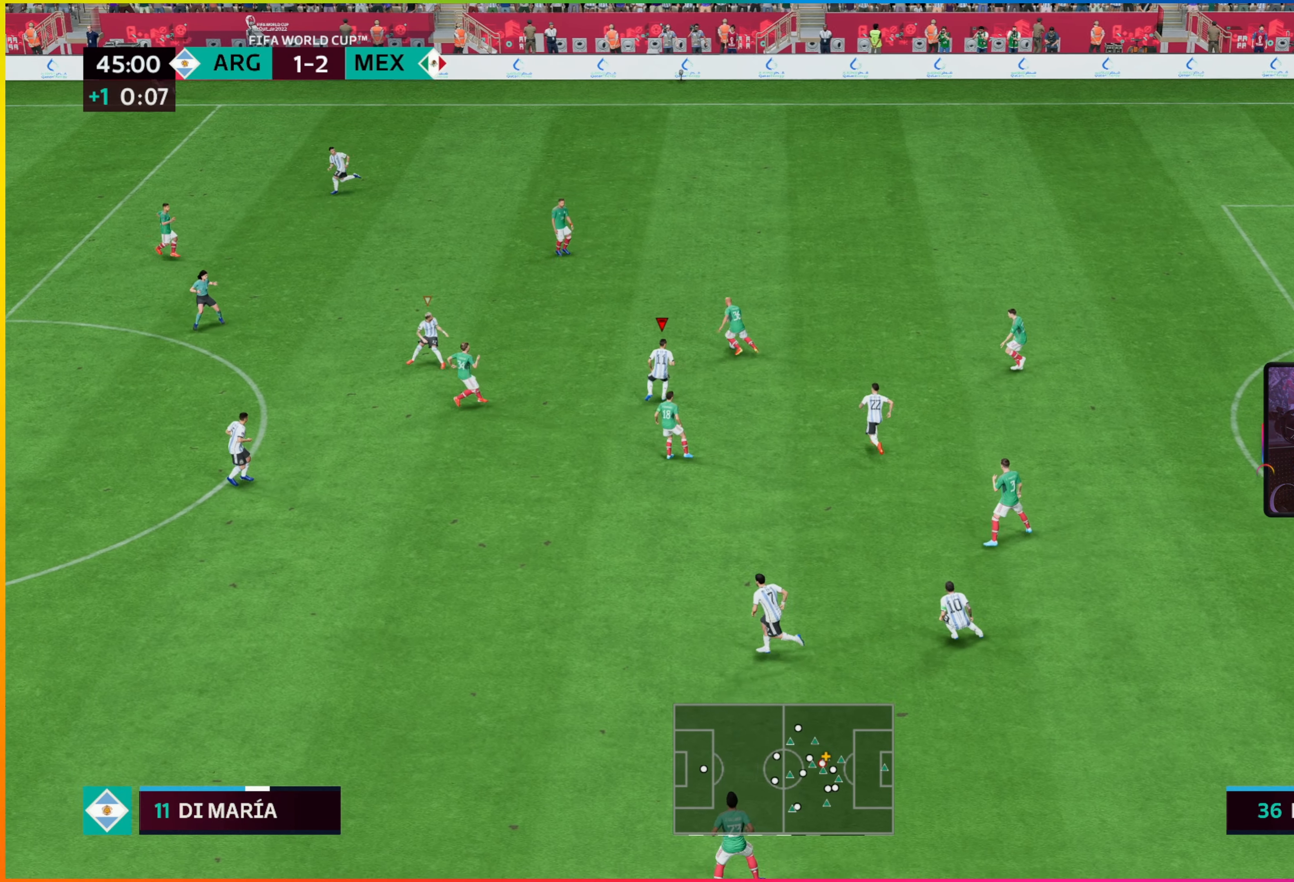
{"buttons": [], "left_stick": "up-left", "events": [[500, "R2", "up"]]}
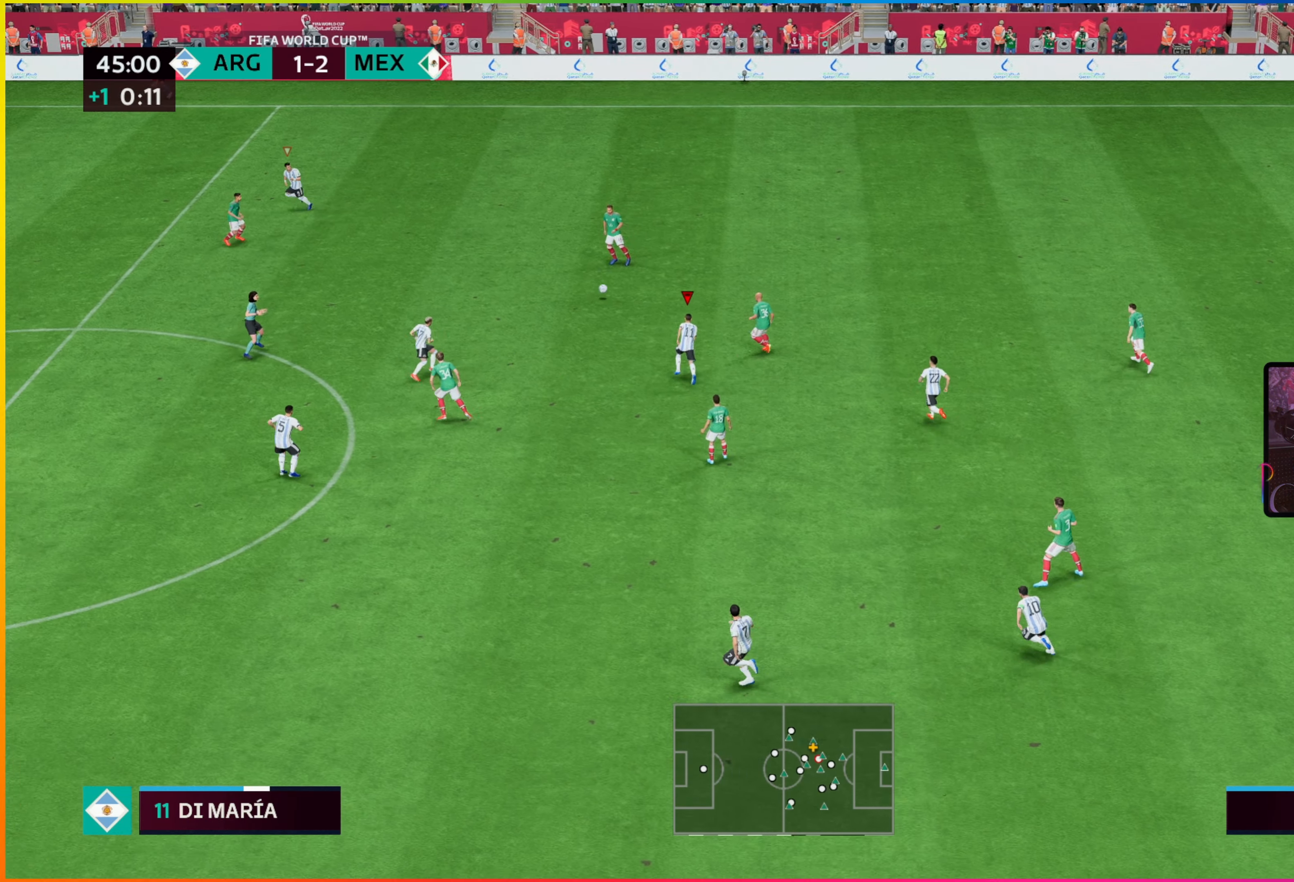
{"buttons": [], "left_stick": "right", "events": [[17, "left_stick", "up"], [50, "TRIANGLE", "down"], [150, "TRIANGLE", "up"], [167, "left_stick", "down-right"], [450, "left_stick", "right"]]}
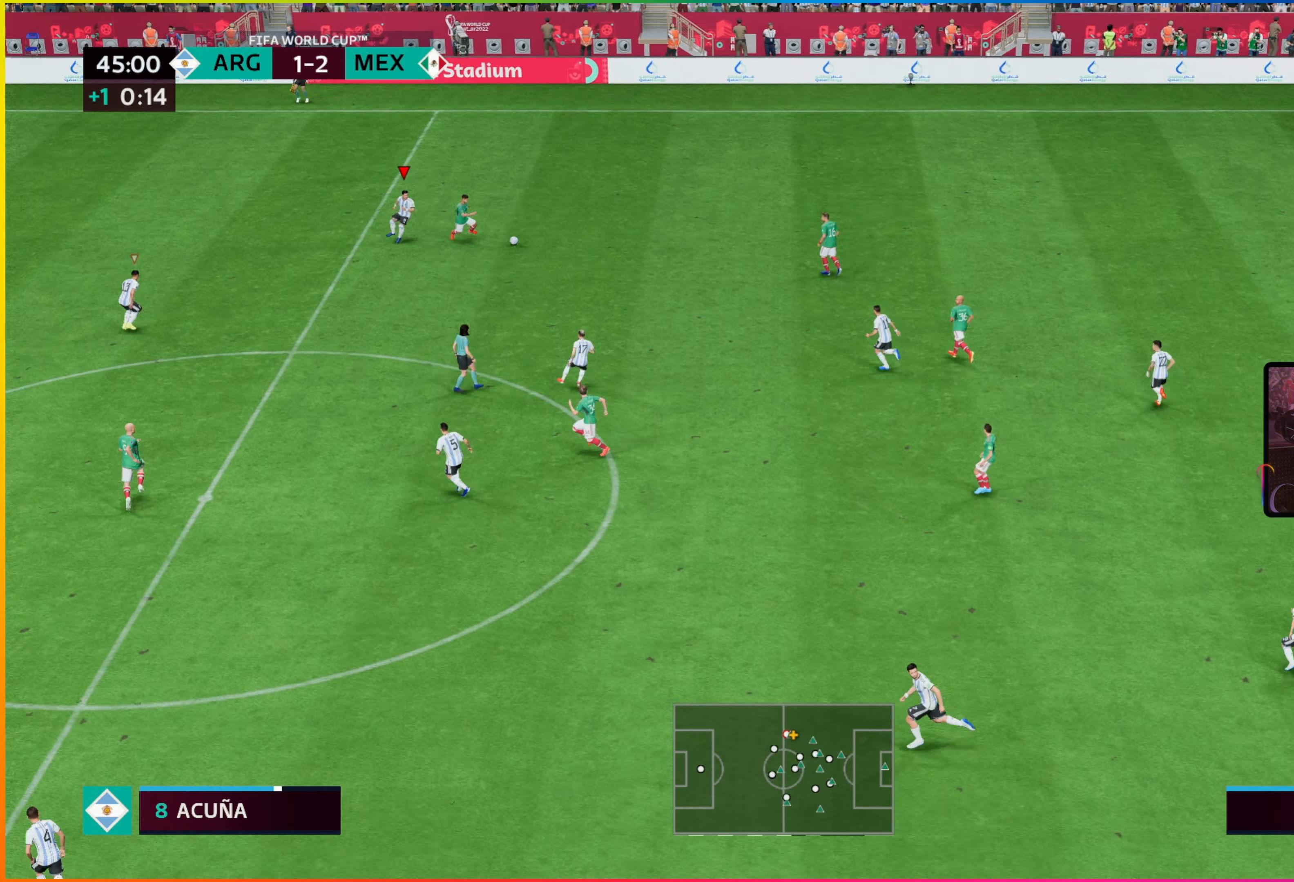
{"buttons": [], "left_stick": "up-right", "events": [[50, "left_stick", "up-right"]]}
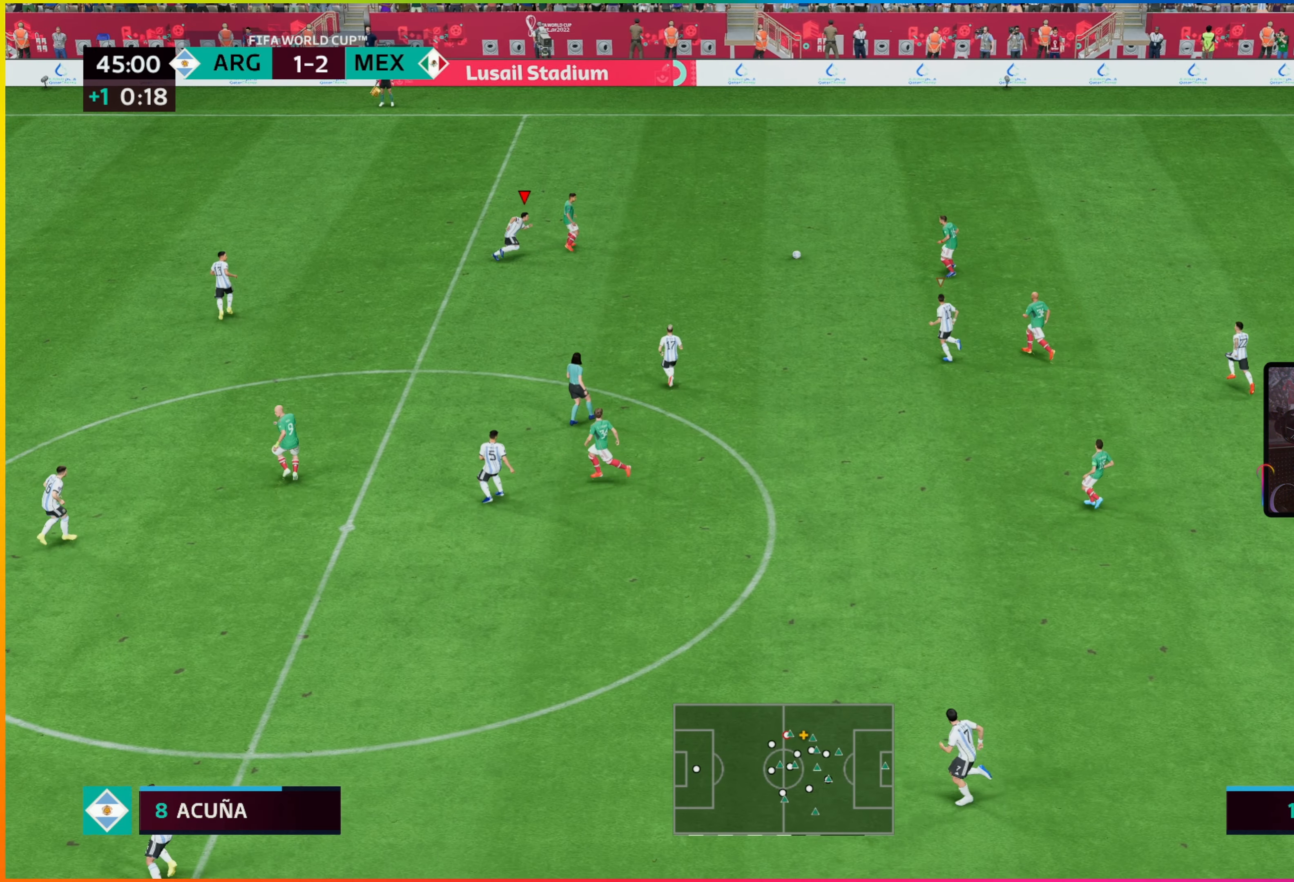
{"buttons": [], "left_stick": "up", "events": [[267, "left_stick", "right"], [467, "left_stick", "up"]]}
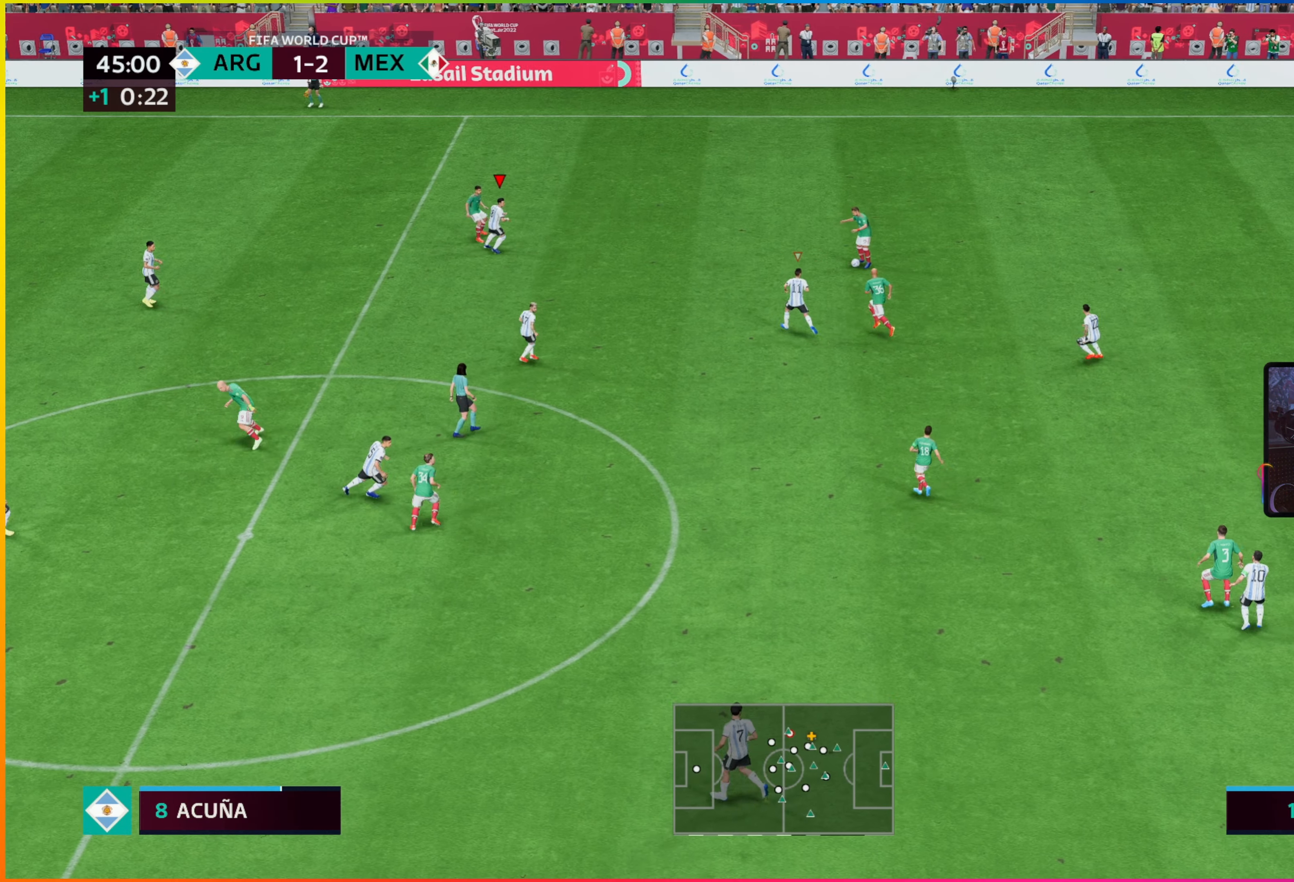
{"buttons": ["TRIANGLE"], "left_stick": "up-left", "events": [[267, "left_stick", "up-left"], [400, "TRIANGLE", "down"]]}
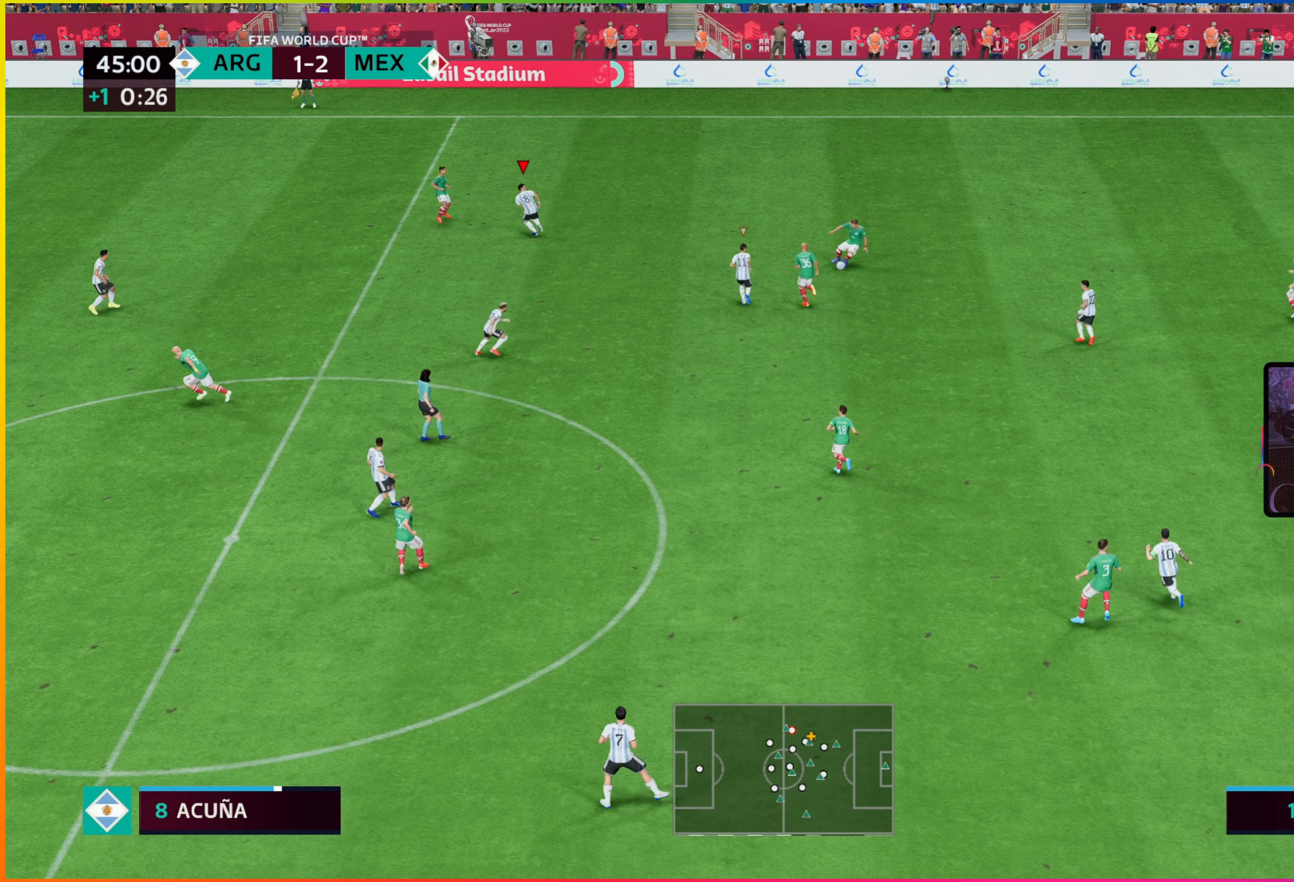
{"buttons": [], "left_stick": "down-right", "events": [[33, "TRIANGLE", "up"], [150, "left_stick", "down-right"]]}
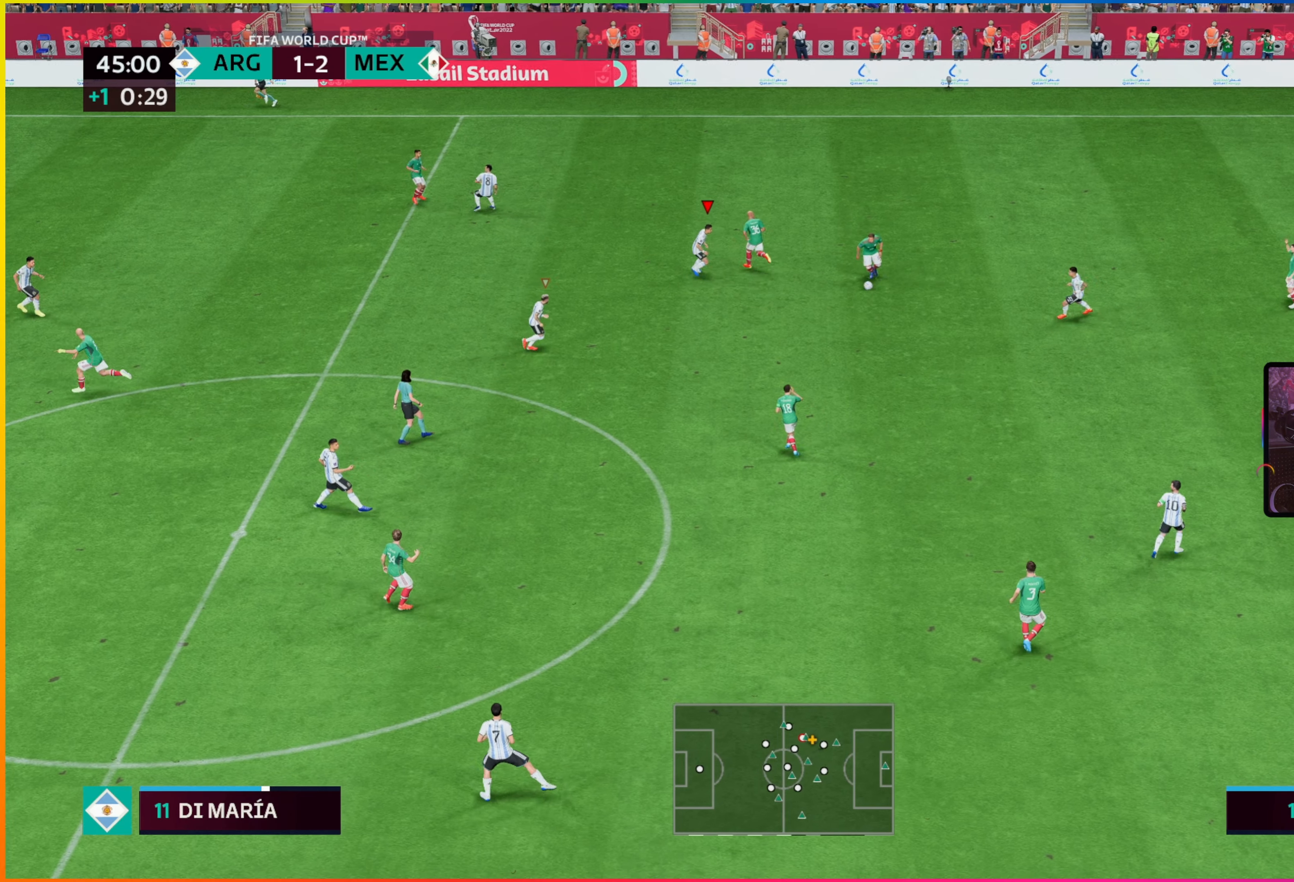
{"buttons": ["R2"], "left_stick": "down-right", "events": [[200, "TRIANGLE", "down"], [350, "TRIANGLE", "up"], [383, "R2", "down"]]}
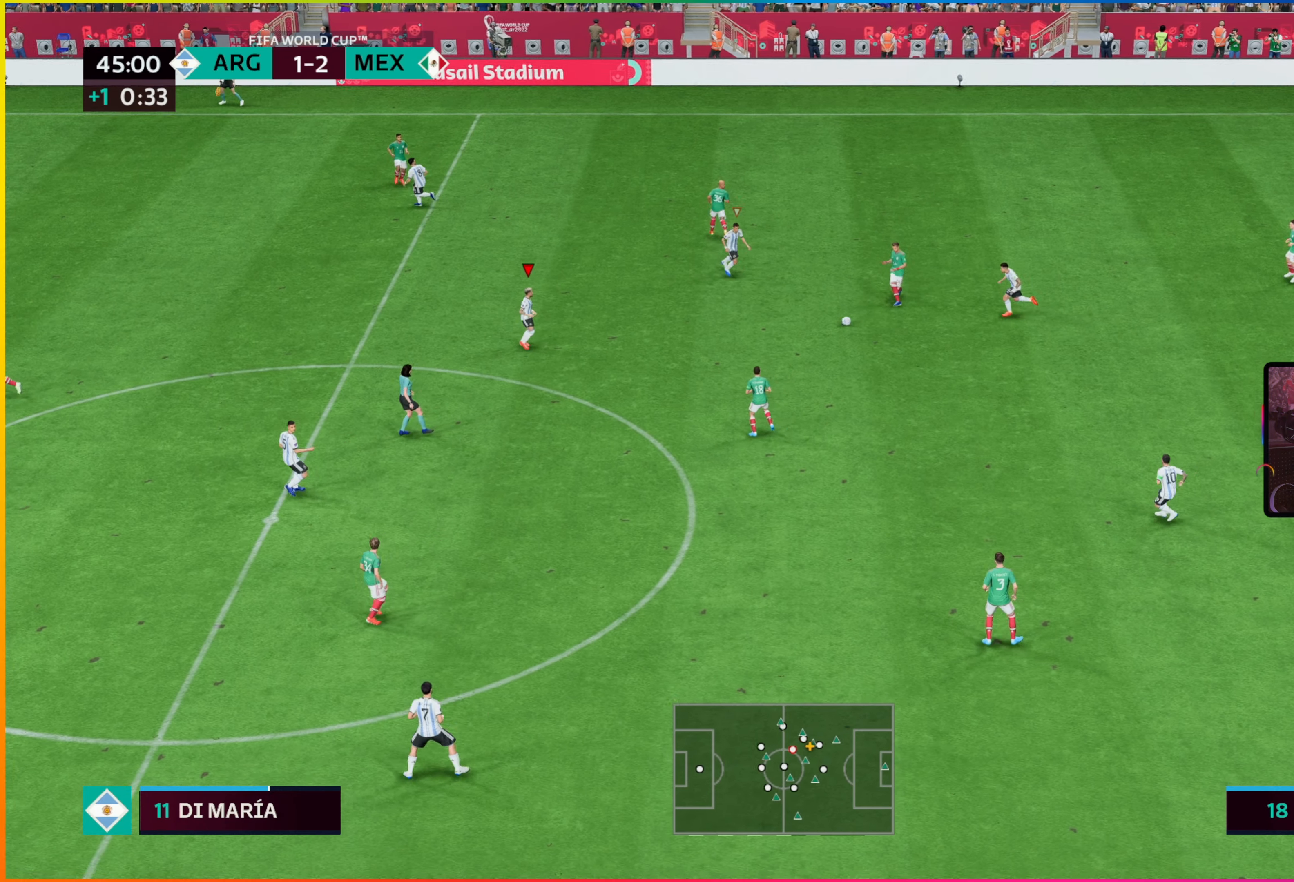
{"buttons": [], "left_stick": "down-right", "events": [[333, "R2", "up"]]}